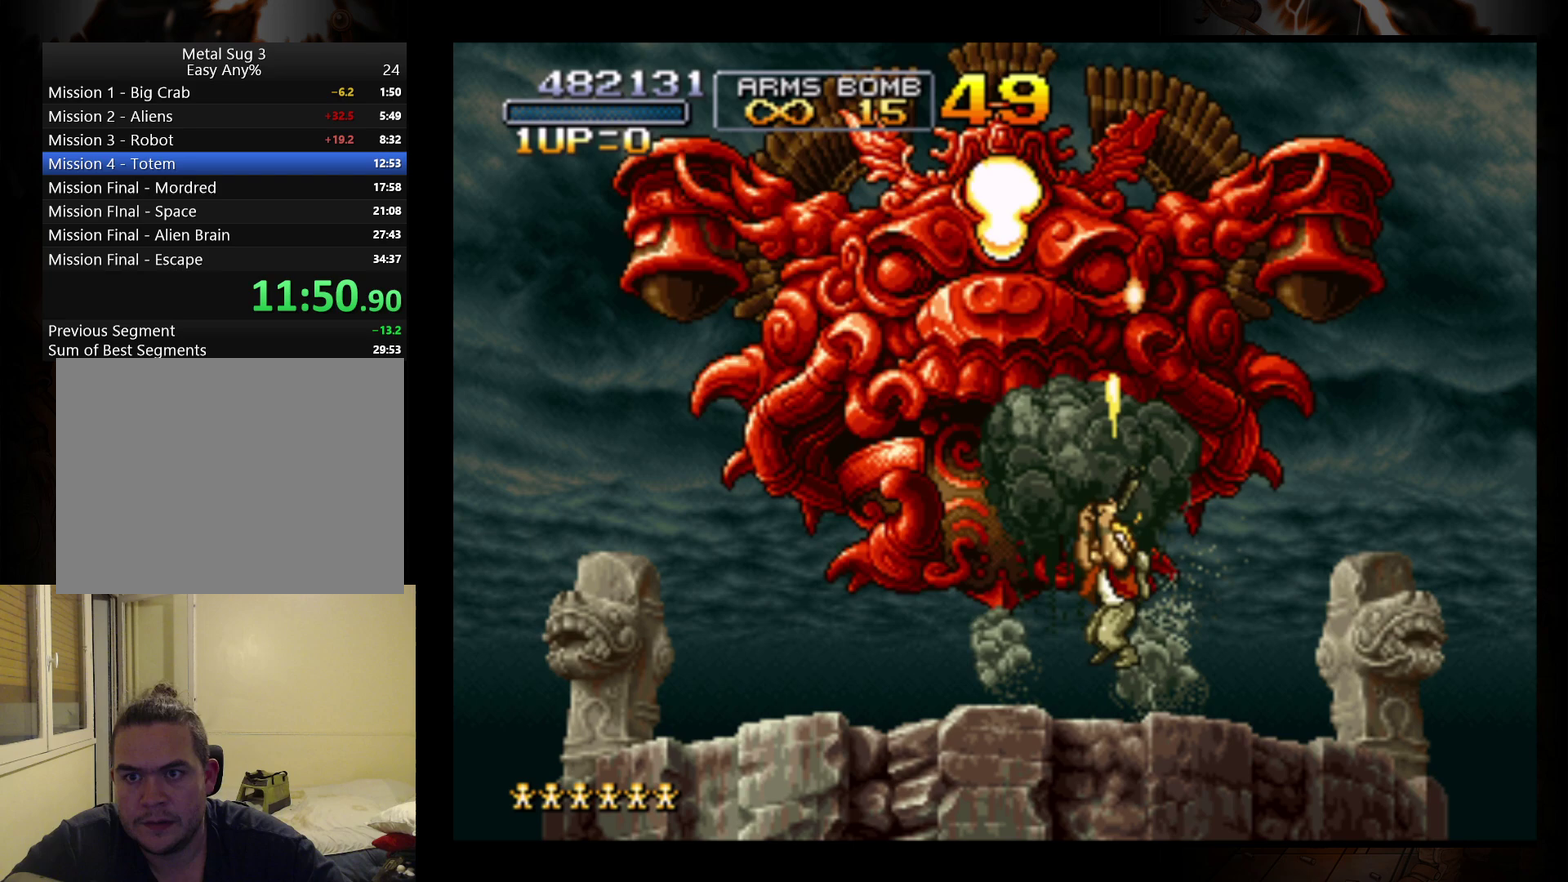
Gameplay with a controller (Nintendo layout); each line is a JSON object with the inputs held at the frame after it. "events" lists button and stick changes between this image and that frame as [ms after this image, input, new state], when the widget could be followed in between. Not read: L3 R3 right_stick.
{"buttons": [], "left_stick": "up", "events": [[33, "B", "down"], [133, "B", "up"], [233, "B", "down"], [300, "B", "up"], [400, "B", "down"], [400, "left_stick", "up"], [500, "B", "up"]]}
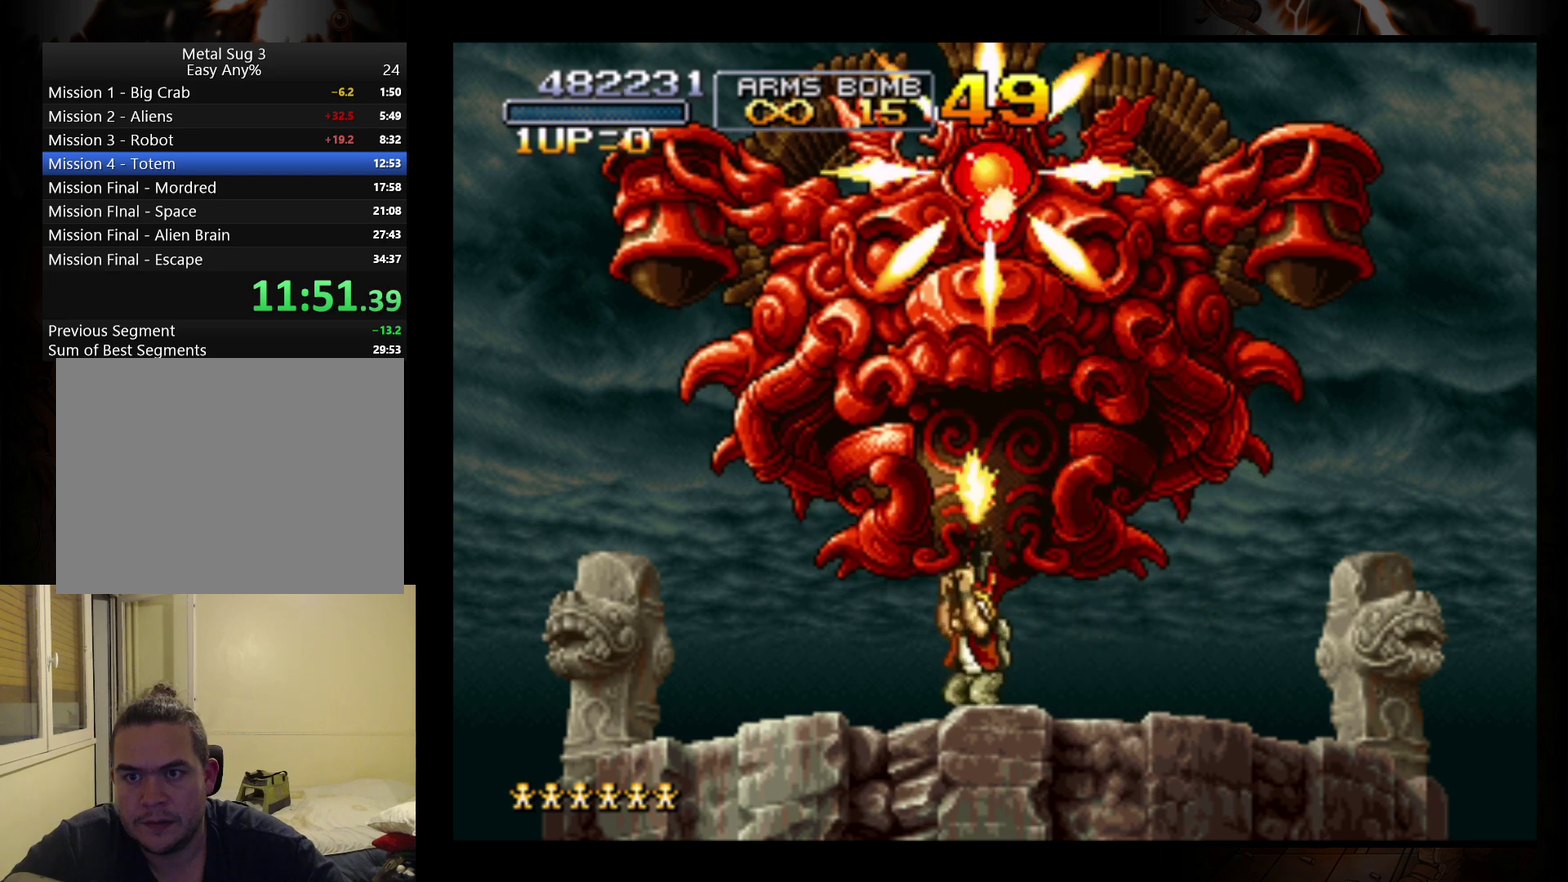
{"buttons": [], "left_stick": "up", "events": [[67, "B", "down"], [300, "B", "up"], [400, "B", "down"], [467, "B", "up"]]}
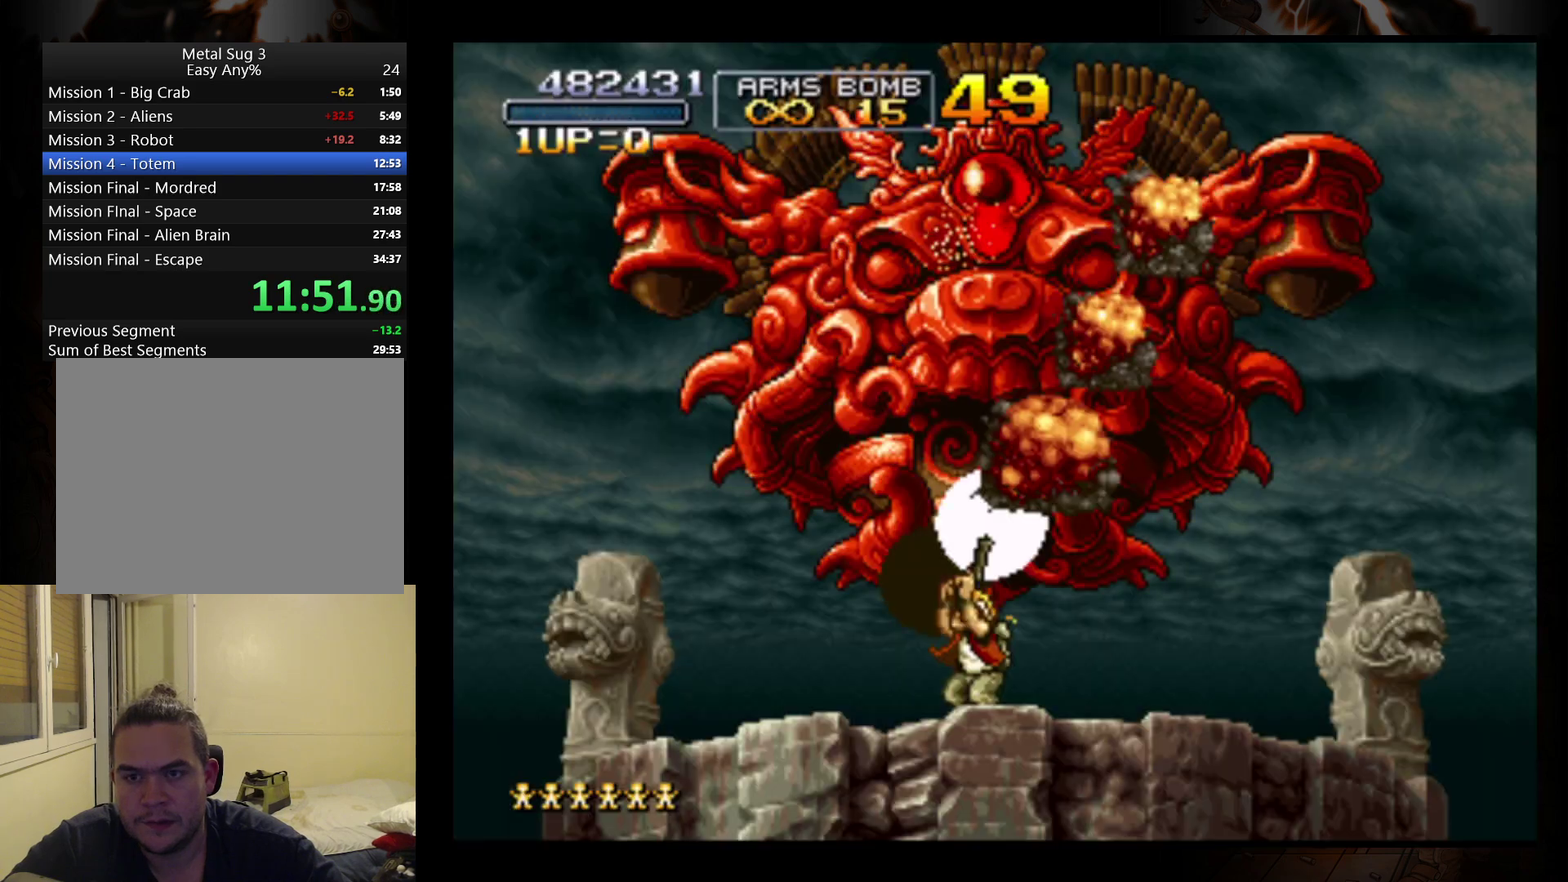
{"buttons": [], "left_stick": "up", "events": [[67, "B", "down"], [133, "B", "up"], [200, "B", "down"], [300, "B", "up"], [367, "B", "down"], [467, "B", "up"]]}
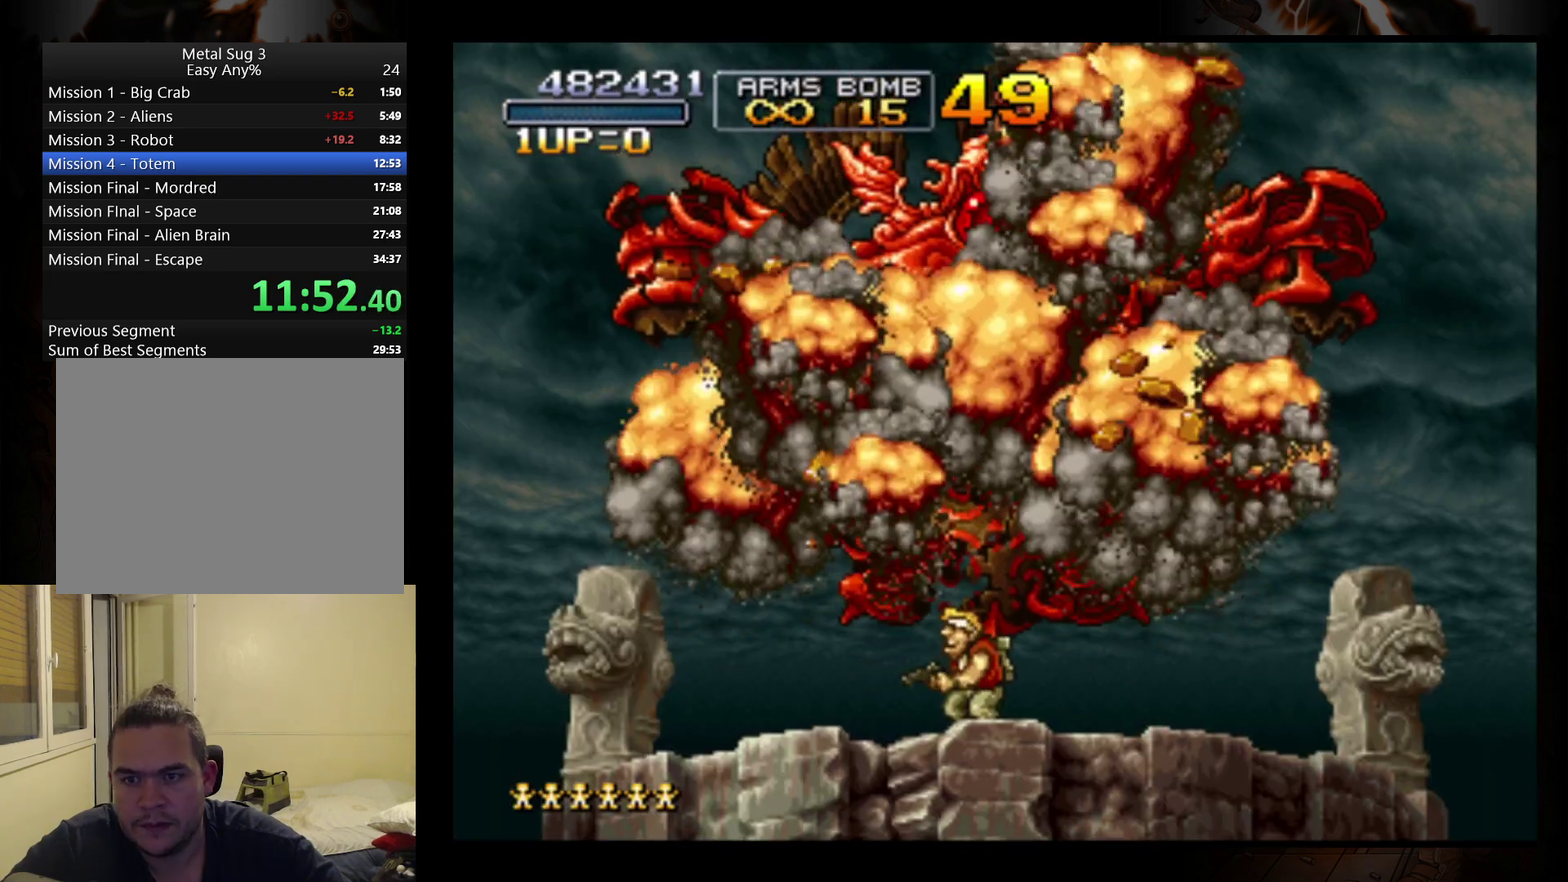
{"buttons": [], "left_stick": "center", "events": [[167, "left_stick", "center"]]}